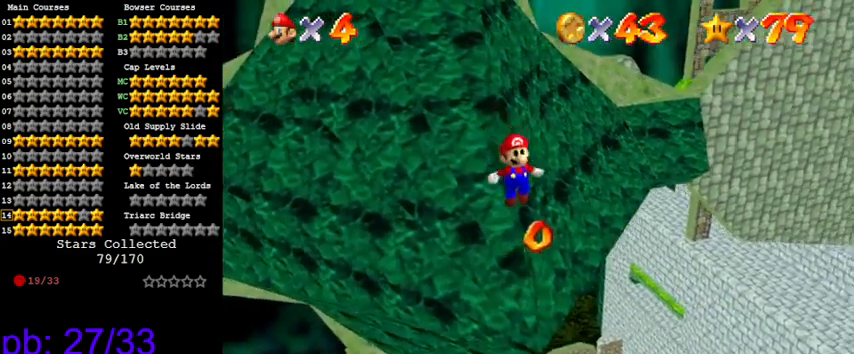
Gameplay with keyboard; each line is a JSON object with the keys held at the frame after it. "events" lists presses ("down") and releases ("up") of "a", "c", "ctrl", "d", "down", "left", "return", "right", "s", "shift", "up", "w", "x" and "y" between this image and that frame as [ms after this image, input, new state], when the widget could be followed in between. No other keys are recorded. Mouse input is not recorded.
{"keys": [], "events": [[33, "ctrl", "down"], [33, "left", "down"], [33, "up", "down"], [166, "ctrl", "up"], [200, "left", "up"], [200, "up", "up"], [366, "left", "down"], [366, "up", "down"], [433, "left", "up"], [433, "up", "up"]]}
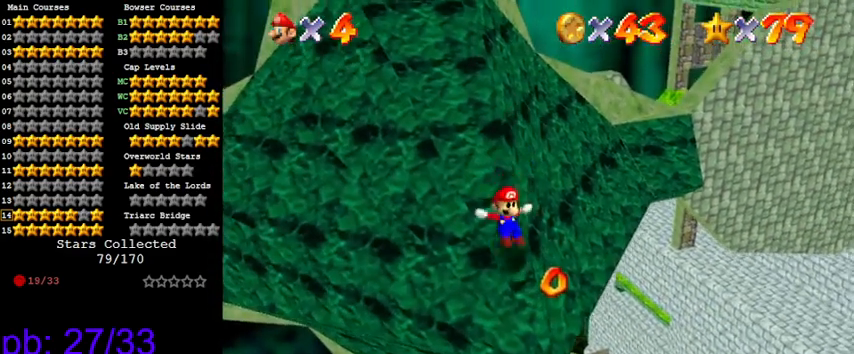
{"keys": ["ctrl", "shift", "up"], "events": [[133, "shift", "down"], [166, "up", "down"], [233, "left", "down"], [400, "left", "up"], [466, "ctrl", "down"]]}
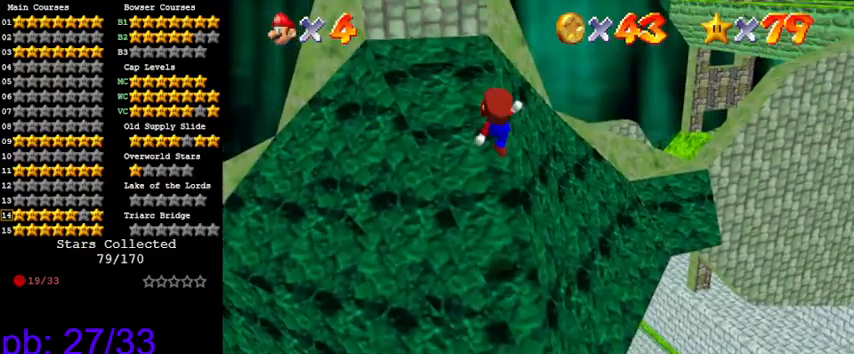
{"keys": ["shift"], "events": [[33, "ctrl", "up"], [33, "shift", "up"], [133, "left", "down"], [233, "left", "up"], [366, "up", "up"], [500, "shift", "down"]]}
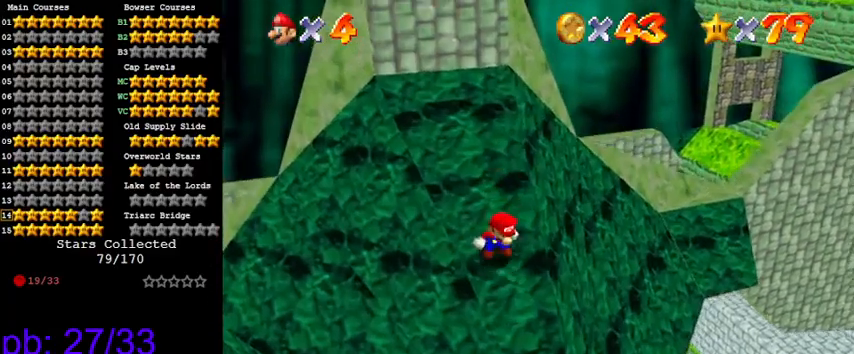
{"keys": [], "events": [[100, "left", "down"], [100, "up", "down"], [166, "shift", "up"], [200, "ctrl", "down"], [233, "left", "up"], [333, "ctrl", "up"], [366, "right", "down"], [466, "right", "up"], [466, "up", "up"]]}
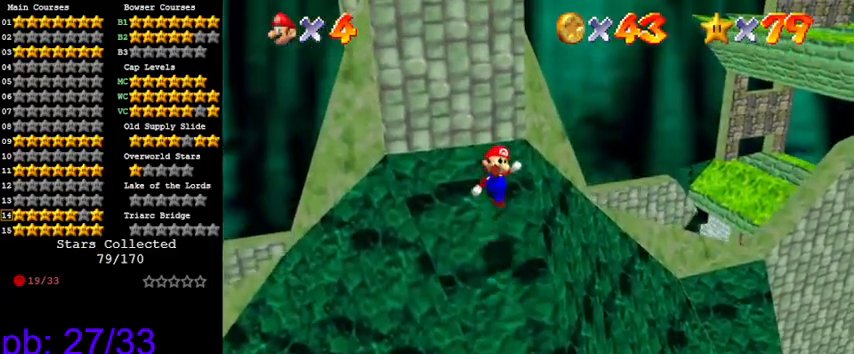
{"keys": ["up"], "events": [[300, "shift", "down"], [400, "shift", "up"], [433, "up", "down"]]}
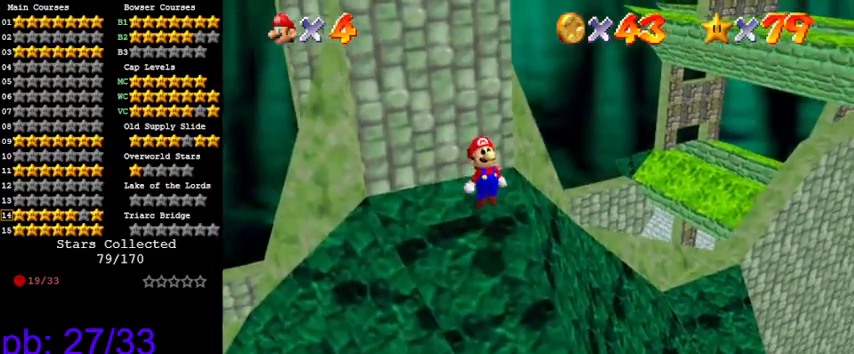
{"keys": ["d"], "events": [[66, "d", "down"], [66, "left", "down"], [233, "d", "up"], [233, "left", "up"], [300, "d", "down"], [300, "up", "up"], [400, "d", "up"], [500, "d", "down"]]}
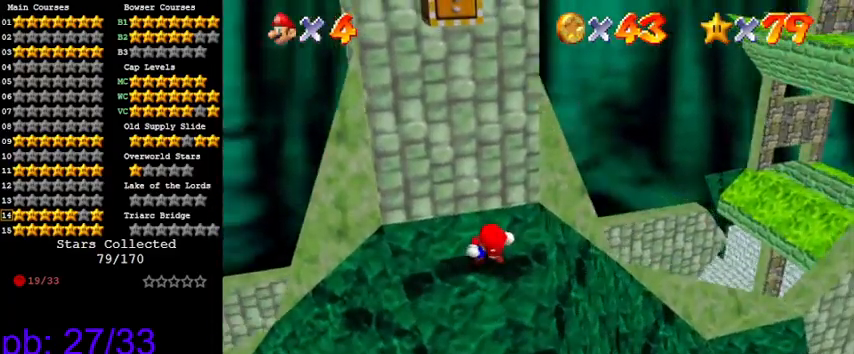
{"keys": ["right"], "events": [[100, "d", "up"], [500, "right", "down"]]}
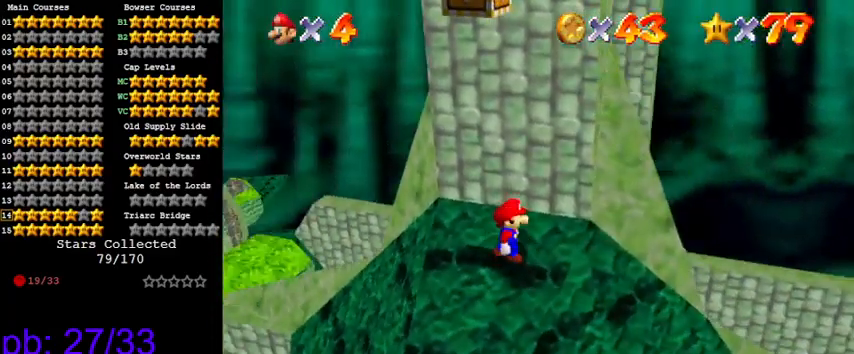
{"keys": [], "events": [[33, "right", "up"]]}
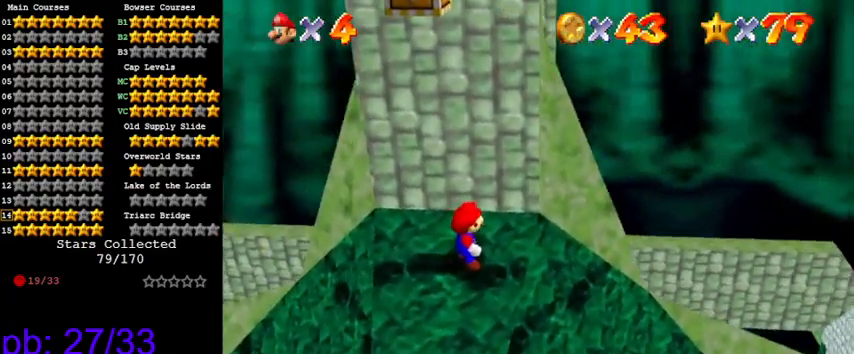
{"keys": [], "events": [[66, "up", "down"], [166, "up", "up"]]}
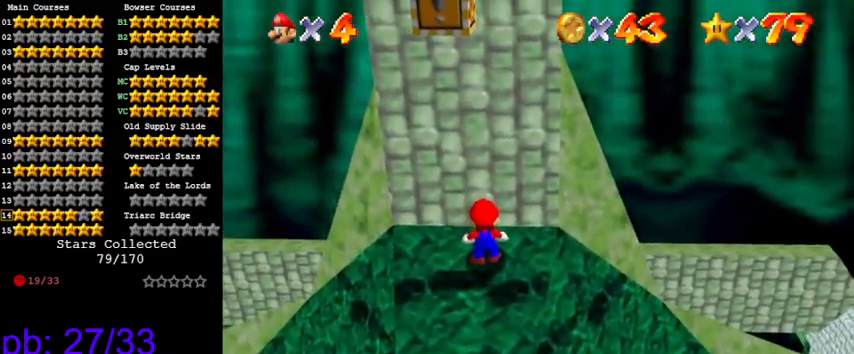
{"keys": ["left"], "events": [[166, "down", "down"], [400, "right", "down"], [433, "down", "up"], [500, "left", "down"], [500, "right", "up"]]}
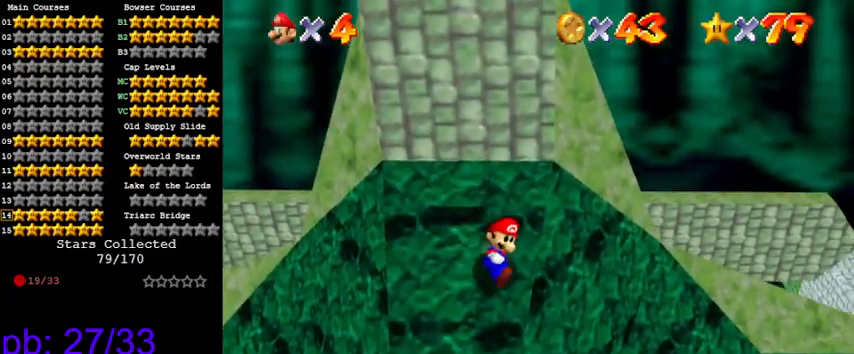
{"keys": ["right", "up"], "events": [[33, "up", "down"], [66, "left", "up"], [66, "shift", "down"], [166, "right", "down"], [500, "shift", "up"]]}
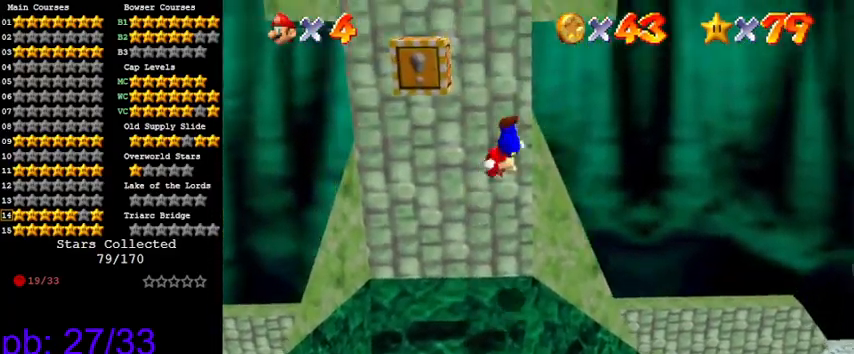
{"keys": ["left", "shift", "up"], "events": [[33, "right", "up"], [100, "shift", "down"], [366, "left", "down"]]}
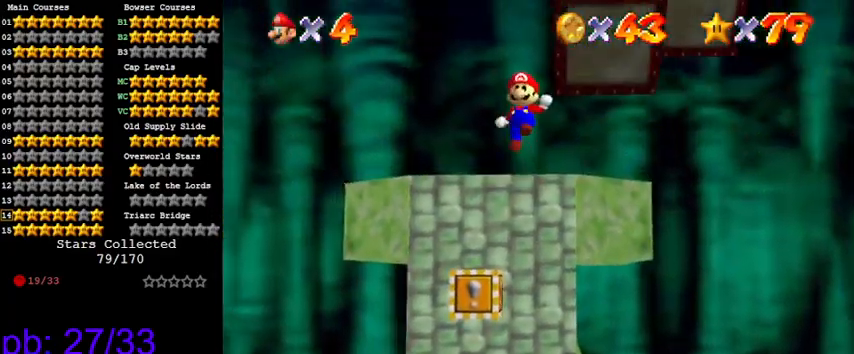
{"keys": ["up"], "events": [[300, "left", "up"], [466, "shift", "up"]]}
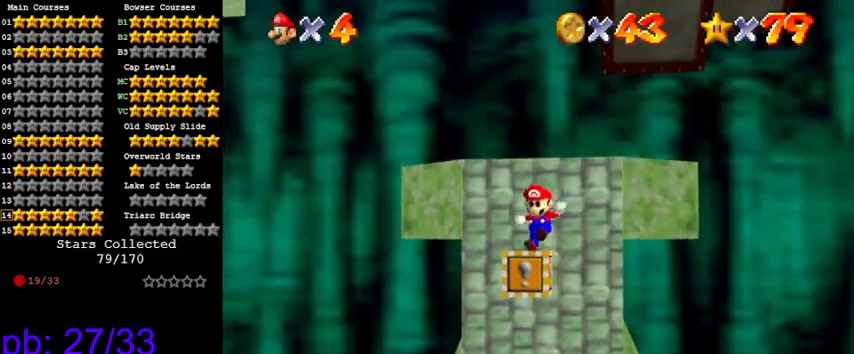
{"keys": [], "events": [[100, "right", "down"], [100, "shift", "down"], [200, "shift", "up"], [266, "right", "up"], [266, "up", "up"]]}
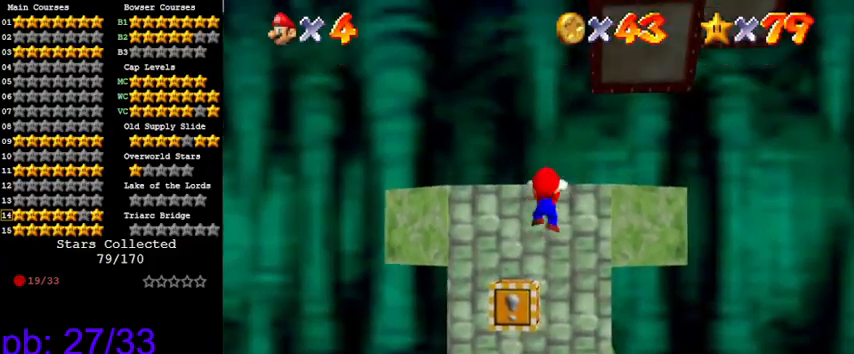
{"keys": [], "events": [[66, "shift", "down"], [200, "shift", "up"], [366, "a", "down"], [500, "a", "up"]]}
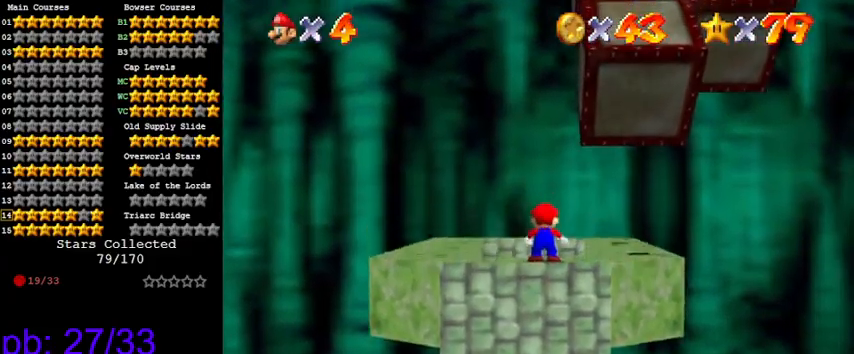
{"keys": ["a"], "events": [[100, "a", "down"], [200, "a", "up"], [266, "a", "down"], [366, "a", "up"], [400, "a", "down"]]}
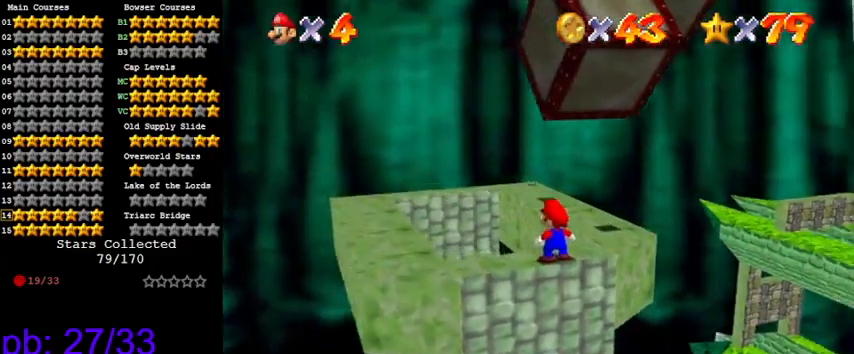
{"keys": ["down", "left"], "events": [[100, "a", "up"], [433, "down", "down"], [433, "left", "down"]]}
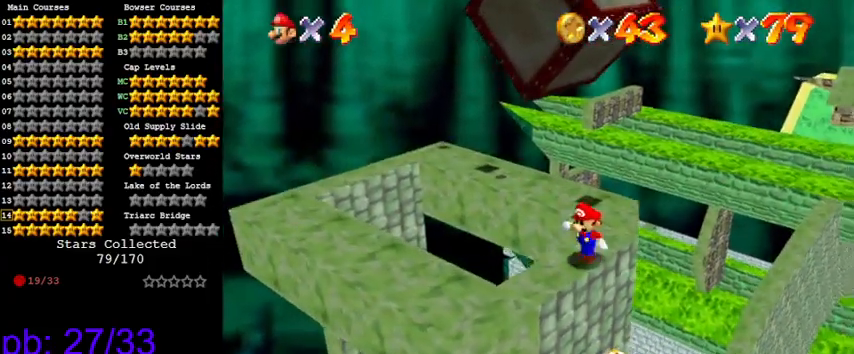
{"keys": ["up"], "events": [[200, "down", "up"], [200, "right", "down"], [233, "left", "up"], [333, "up", "down"], [466, "right", "up"]]}
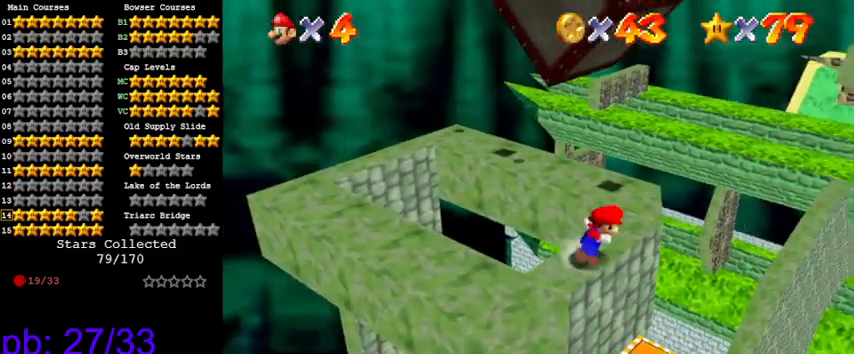
{"keys": ["shift", "up"], "events": [[33, "shift", "down"], [166, "right", "down"], [200, "up", "up"], [400, "up", "down"], [433, "right", "up"]]}
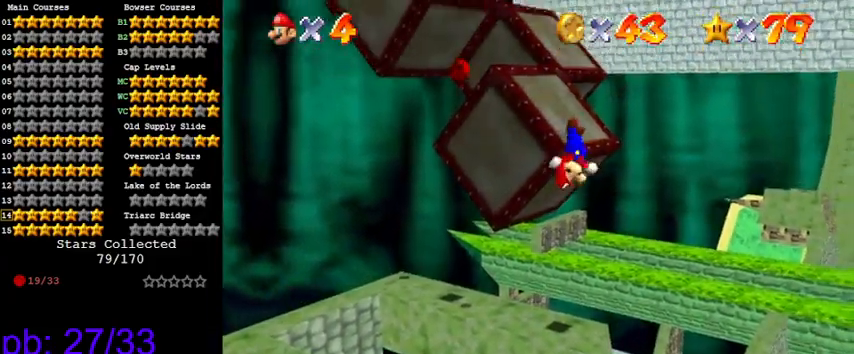
{"keys": ["left", "up"], "events": [[33, "d", "down"], [133, "left", "down"], [166, "d", "up"], [233, "d", "down"], [266, "left", "up"], [366, "left", "down"], [400, "d", "up"], [500, "shift", "up"]]}
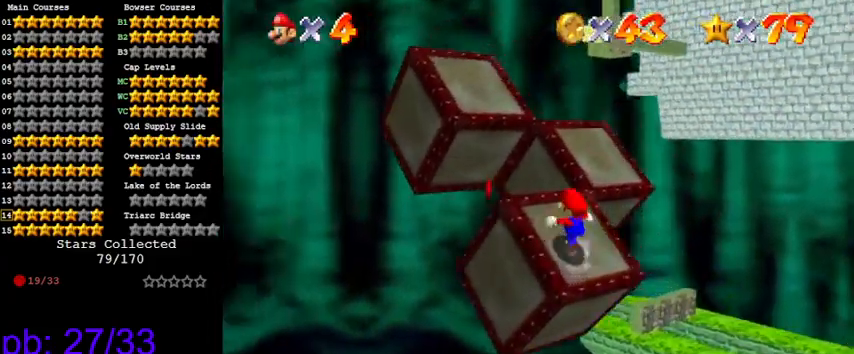
{"keys": ["down", "right"], "events": [[233, "left", "up"], [333, "right", "down"], [433, "up", "up"], [500, "down", "down"]]}
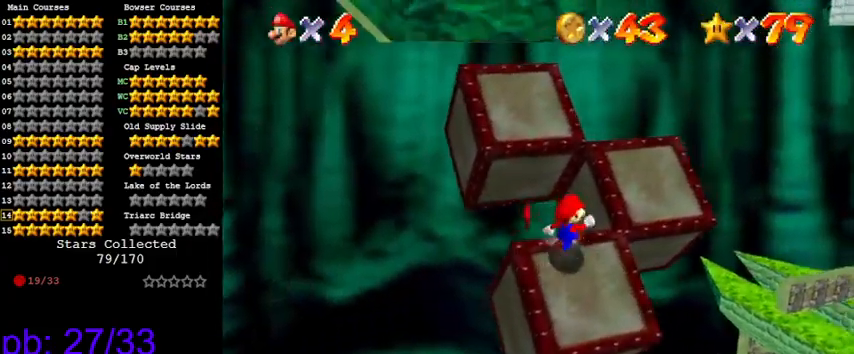
{"keys": ["d", "left", "shift"], "events": [[100, "right", "up"], [200, "left", "down"], [300, "down", "up"], [333, "shift", "down"], [433, "d", "down"]]}
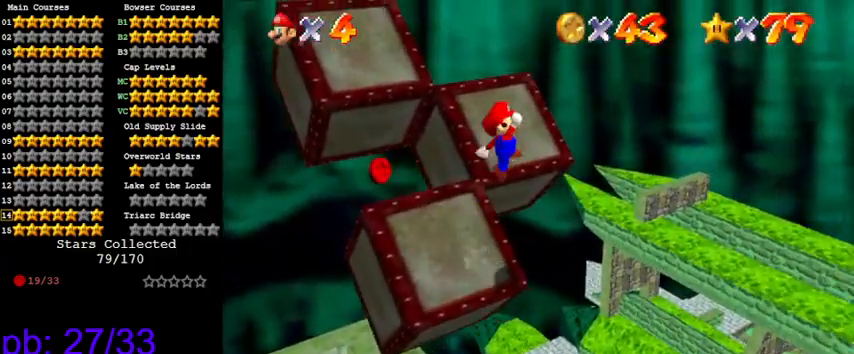
{"keys": ["left", "shift"], "events": [[66, "d", "up"], [266, "up", "down"], [500, "up", "up"]]}
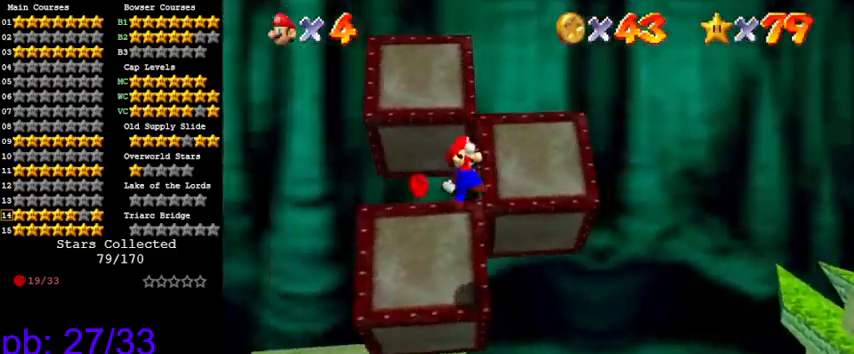
{"keys": ["up"], "events": [[33, "left", "up"], [66, "ctrl", "down"], [166, "up", "down"], [233, "ctrl", "up"], [266, "right", "down"], [266, "shift", "up"], [366, "right", "up"]]}
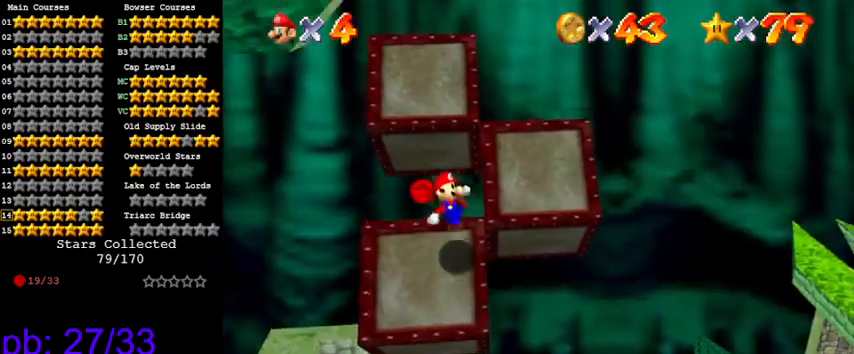
{"keys": ["shift", "up"], "events": [[233, "shift", "down"]]}
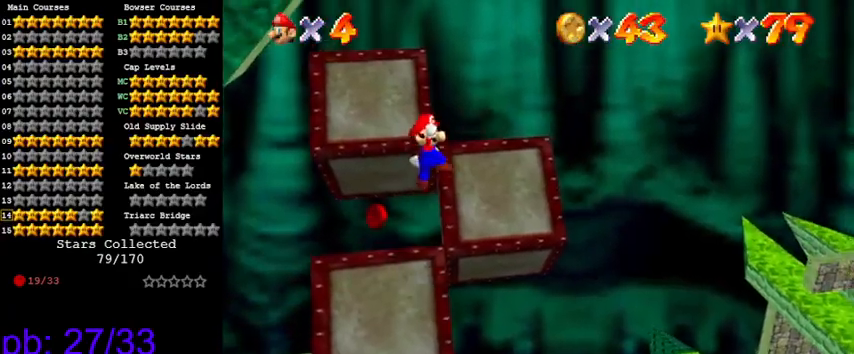
{"keys": ["up"], "events": [[100, "right", "down"], [233, "ctrl", "down"], [233, "right", "up"], [366, "right", "down"], [433, "ctrl", "up"], [433, "shift", "up"], [466, "right", "up"]]}
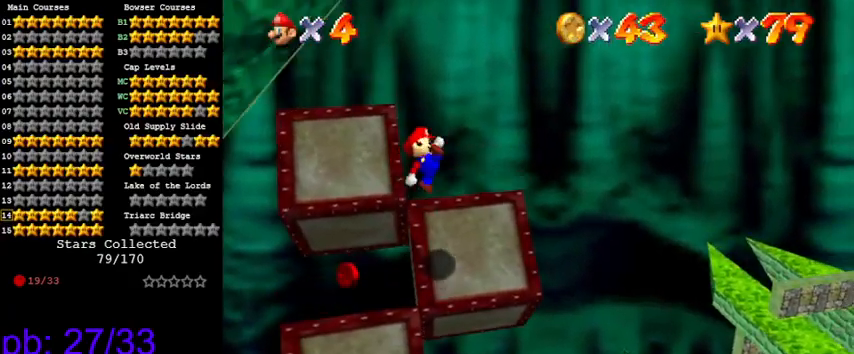
{"keys": ["left", "shift", "up"], "events": [[400, "shift", "down"], [433, "left", "down"]]}
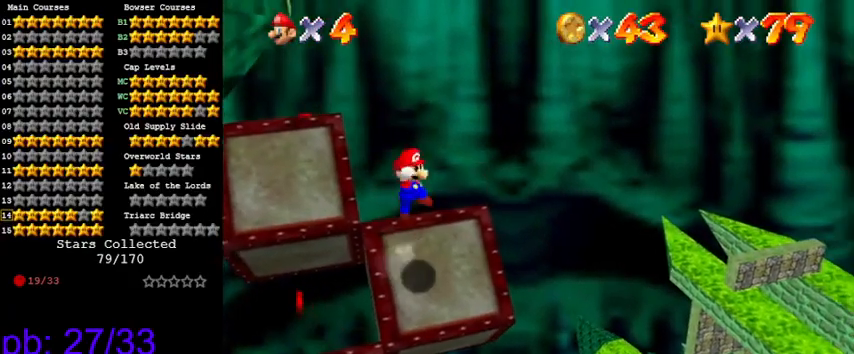
{"keys": ["ctrl", "left", "shift", "up"], "events": [[300, "up", "up"], [400, "ctrl", "down"], [466, "up", "down"]]}
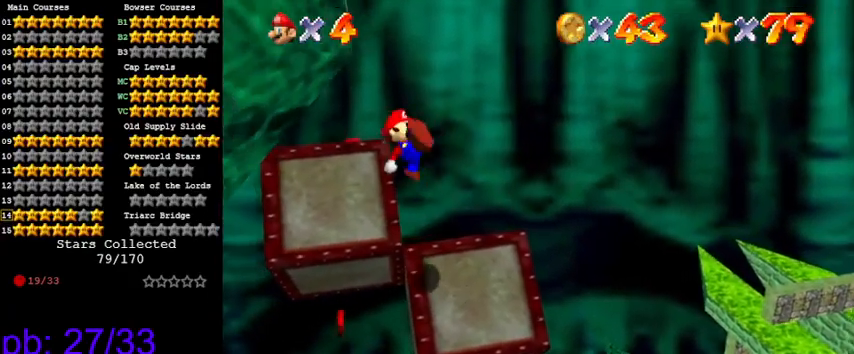
{"keys": ["right", "up"], "events": [[100, "ctrl", "up"], [100, "shift", "up"], [200, "d", "down"], [233, "left", "up"], [300, "right", "down"], [366, "d", "up"]]}
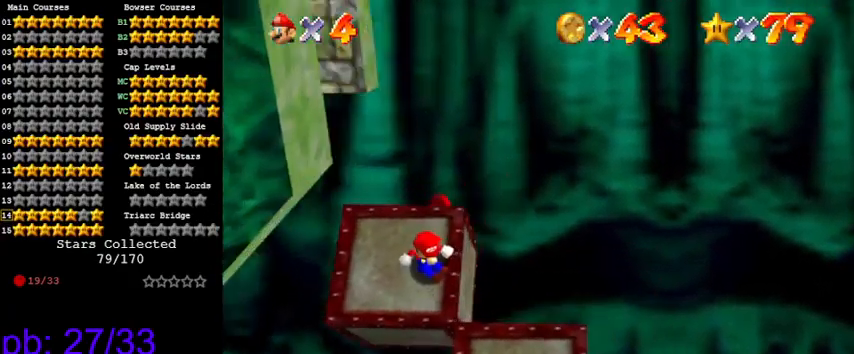
{"keys": ["shift"], "events": [[100, "shift", "down"], [200, "right", "up"], [266, "left", "down"], [300, "d", "down"], [400, "d", "up"], [466, "left", "up"], [466, "up", "up"]]}